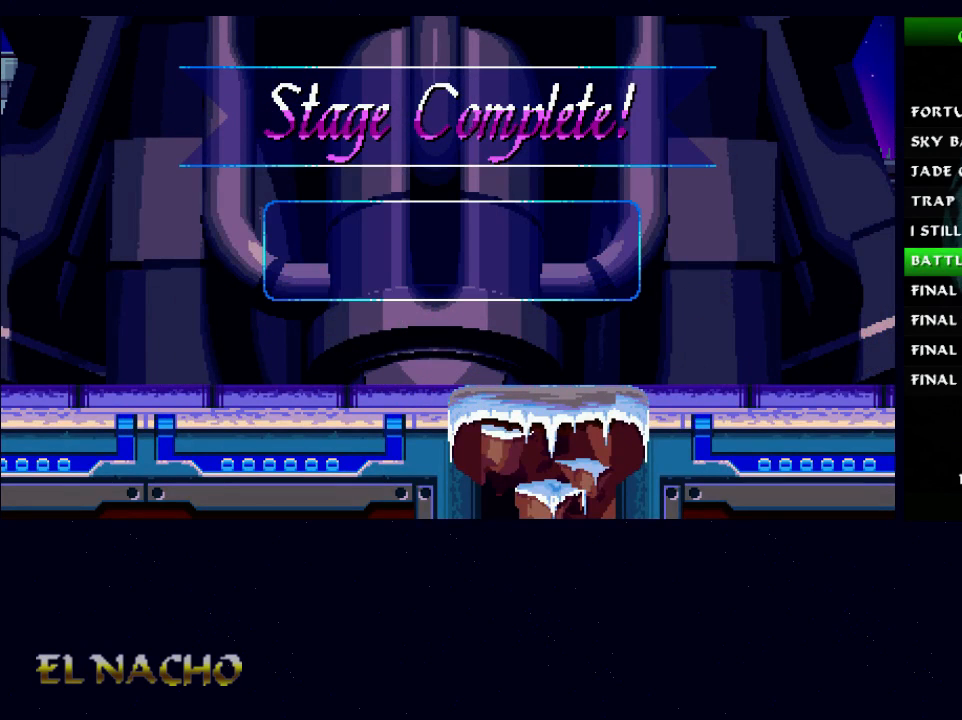
Gameplay with a controller (Xbox layout); each line is a JSON object with the inputs held at the frame after it. "events" lists button and stick changes between this image and that frame as [ms after this image, input, new state], when the widget could be followed in between. Not read: L1 L3 R1 R3.
{"buttons": [], "left_stick": "up", "right_stick": "down", "events": [[33, "left_stick", "down"], [100, "right_stick", "down"], [133, "left_stick", "up"], [200, "right_stick", "up"], [233, "left_stick", "down"], [267, "right_stick", "down"], [300, "left_stick", "up"], [367, "right_stick", "up"], [400, "left_stick", "down"], [467, "right_stick", "down"], [500, "left_stick", "up"]]}
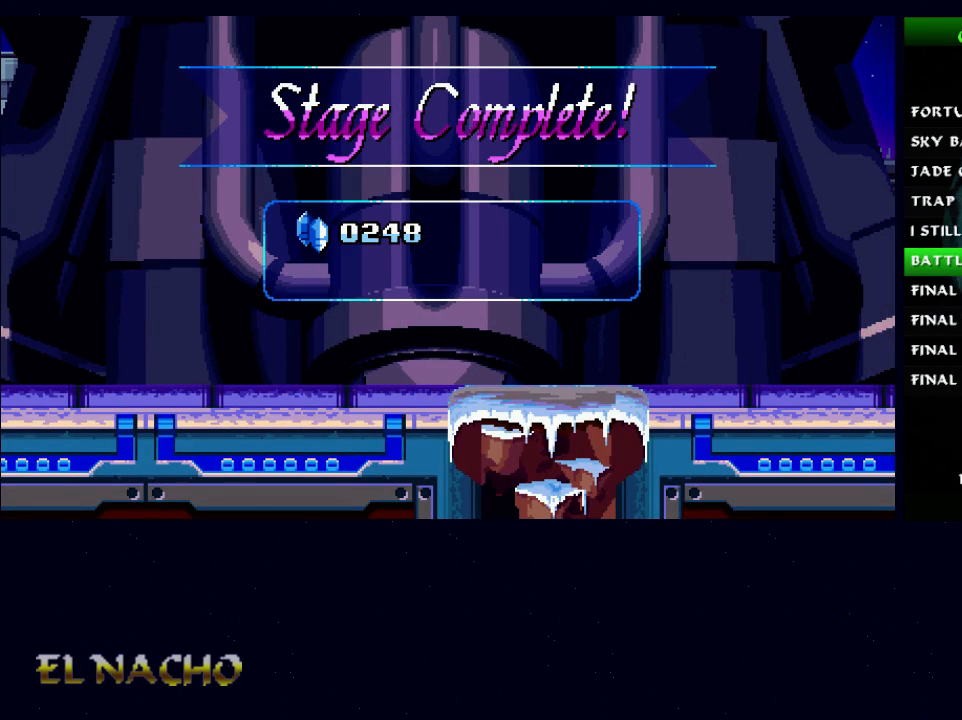
{"buttons": [], "left_stick": "up", "right_stick": "down", "events": [[33, "left_stick", "center"], [67, "right_stick", "up"], [133, "right_stick", "down"], [233, "left_stick", "down"], [233, "right_stick", "up"], [300, "right_stick", "down"], [333, "left_stick", "up-left"], [400, "left_stick", "center"], [400, "right_stick", "up"], [500, "left_stick", "up"], [500, "right_stick", "down"]]}
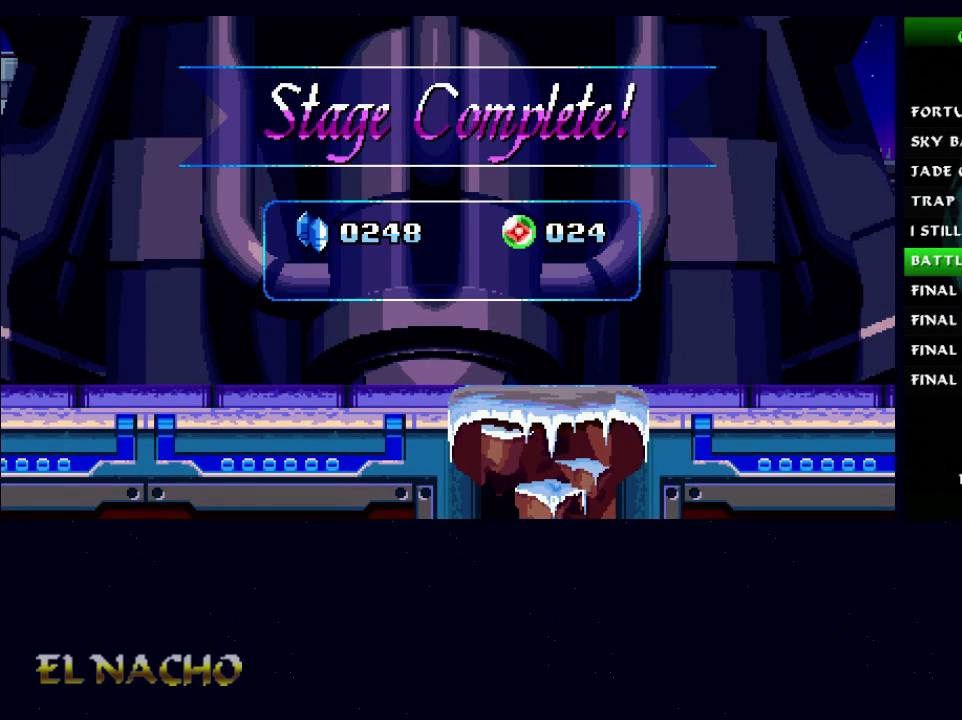
{"buttons": ["A"], "left_stick": "center", "right_stick": "center", "events": [[100, "left_stick", "center"], [100, "right_stick", "up"], [167, "left_stick", "up-left"], [167, "right_stick", "down-right"], [267, "left_stick", "center"], [267, "right_stick", "center"], [367, "A", "down"]]}
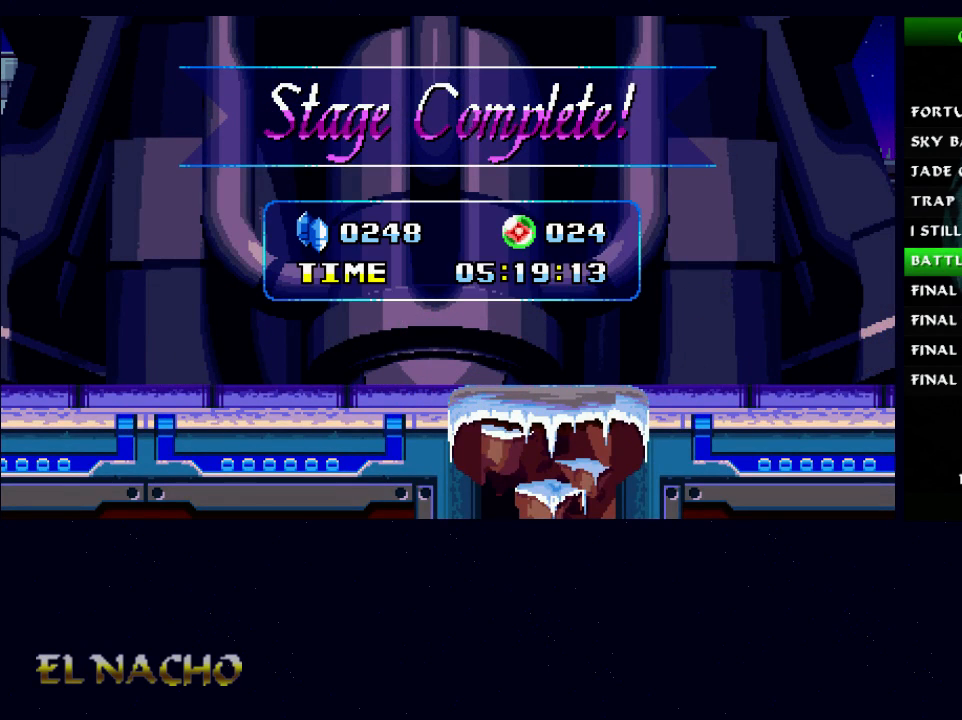
{"buttons": ["A"], "left_stick": "center", "right_stick": "center", "events": [[33, "A", "up"], [100, "A", "down"], [133, "A", "up"], [167, "A", "down"], [200, "A", "up"], [233, "A", "down"], [333, "A", "up"], [400, "A", "down"], [433, "A", "up"], [500, "A", "down"]]}
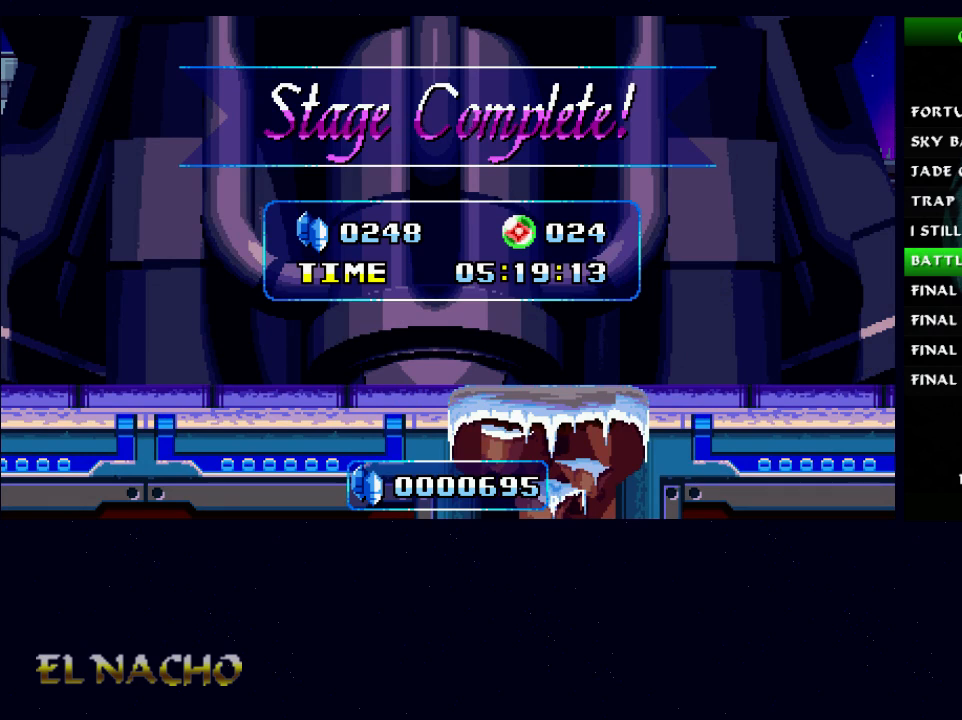
{"buttons": ["A"], "left_stick": "center", "right_stick": "center", "events": [[33, "A", "up"], [67, "A", "down"], [100, "A", "up"], [167, "A", "down"], [200, "A", "up"], [300, "A", "down"], [333, "A", "up"], [400, "A", "down"], [433, "A", "up"], [500, "A", "down"]]}
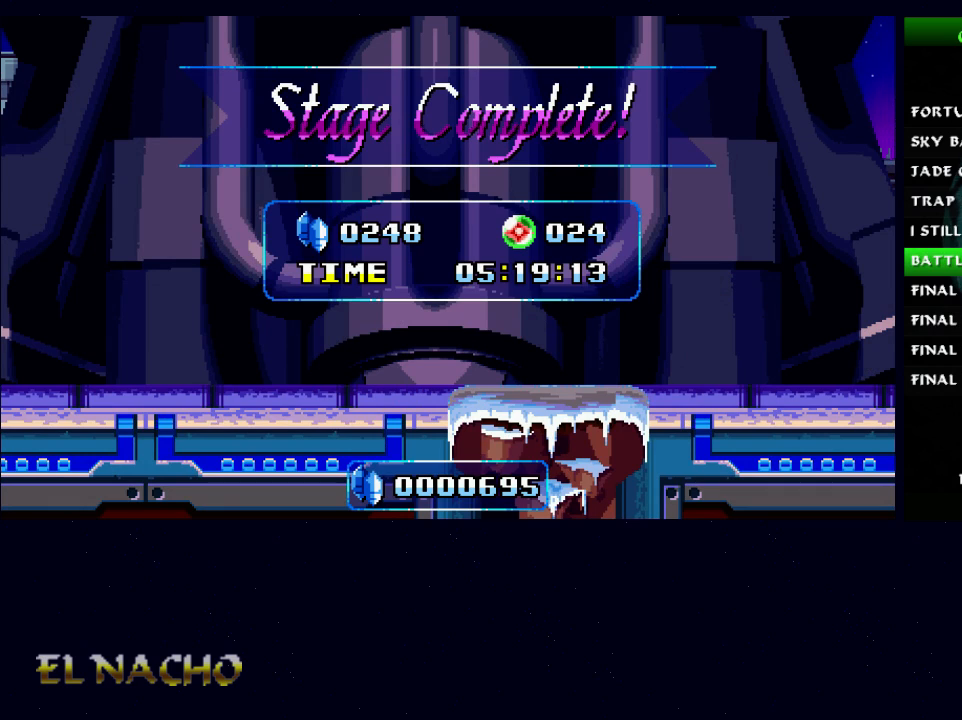
{"buttons": [], "left_stick": "center", "right_stick": "center", "events": [[33, "A", "up"], [67, "A", "down"], [100, "A", "up"], [167, "A", "down"], [200, "A", "up"]]}
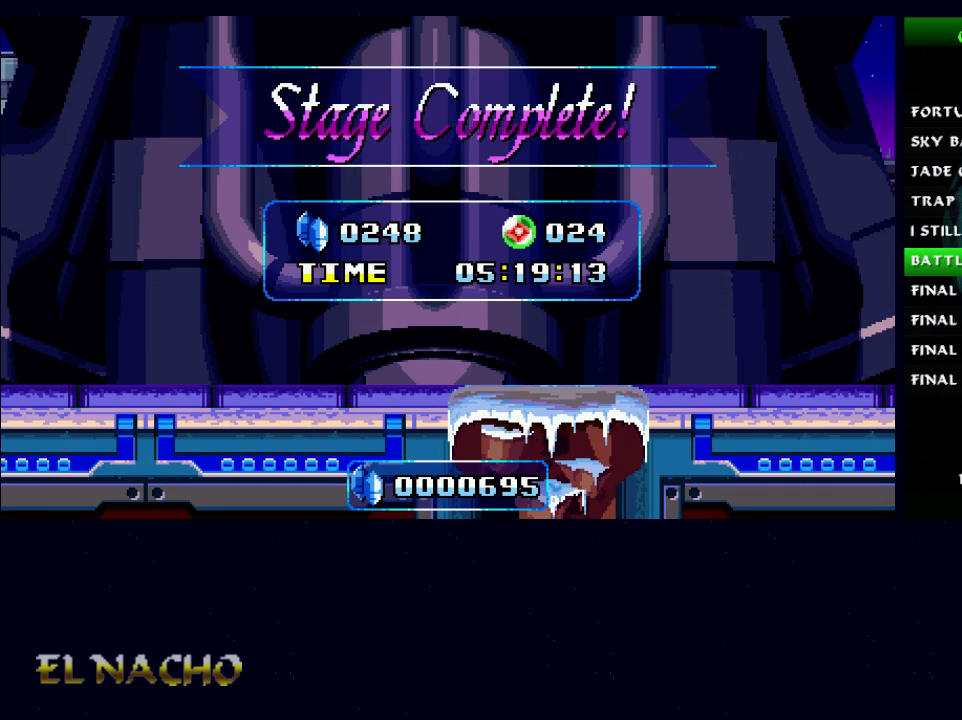
{"buttons": [], "left_stick": "center", "right_stick": "center", "events": [[233, "START", "down"], [300, "START", "up"], [367, "START", "down"], [433, "START", "up"]]}
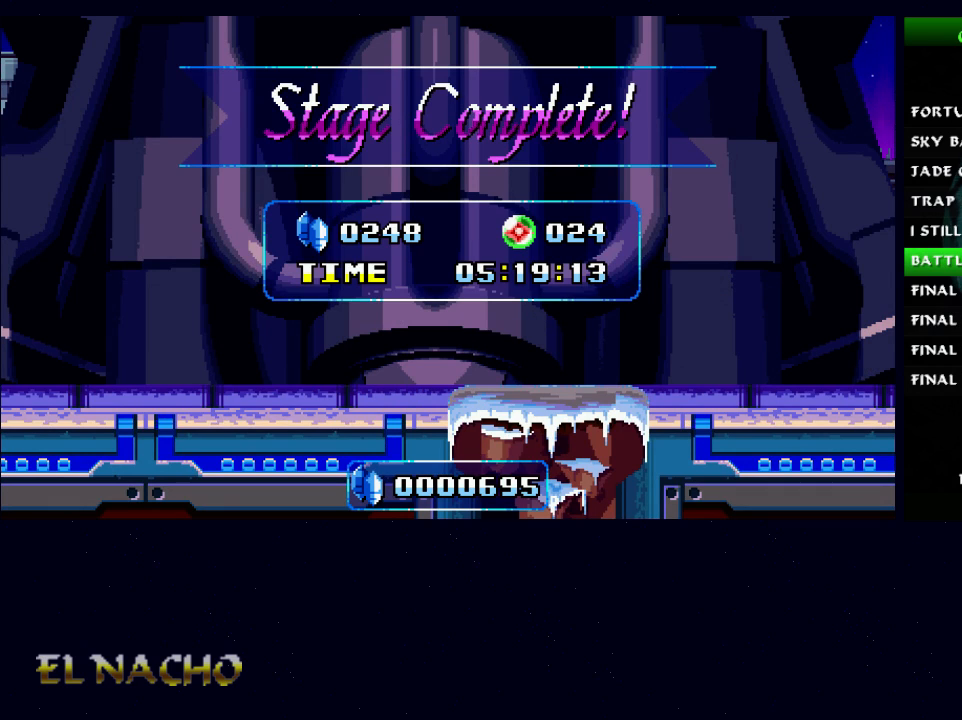
{"buttons": ["A"], "left_stick": "center", "right_stick": "center", "events": [[500, "A", "down"]]}
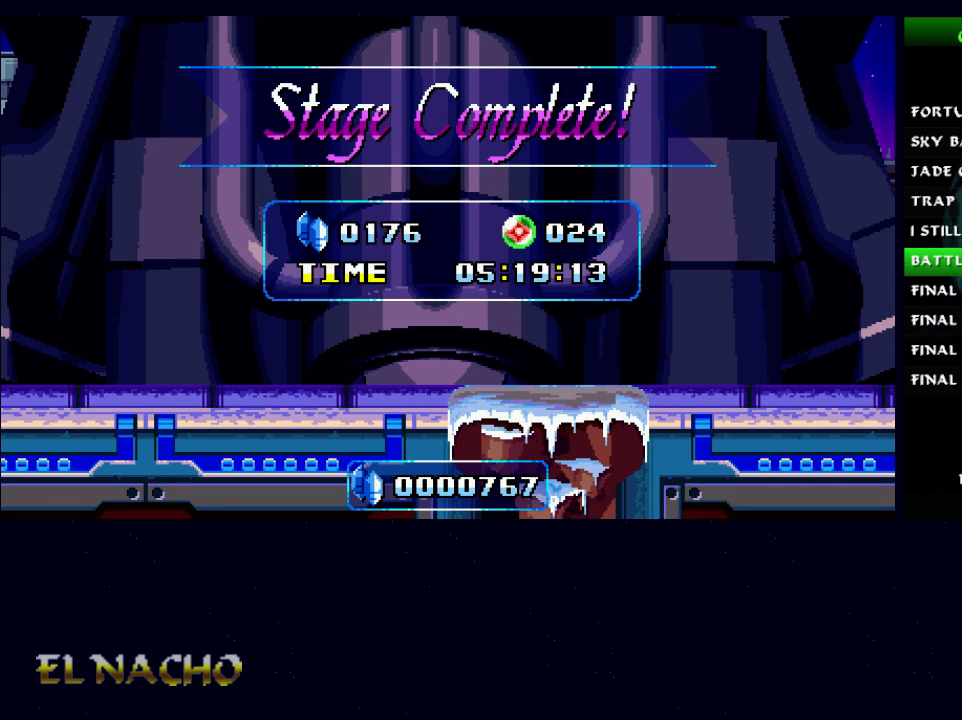
{"buttons": ["A"], "left_stick": "center", "right_stick": "center", "events": [[67, "A", "up"], [167, "A", "down"], [200, "A", "up"], [300, "A", "down"], [367, "A", "up"], [500, "A", "down"]]}
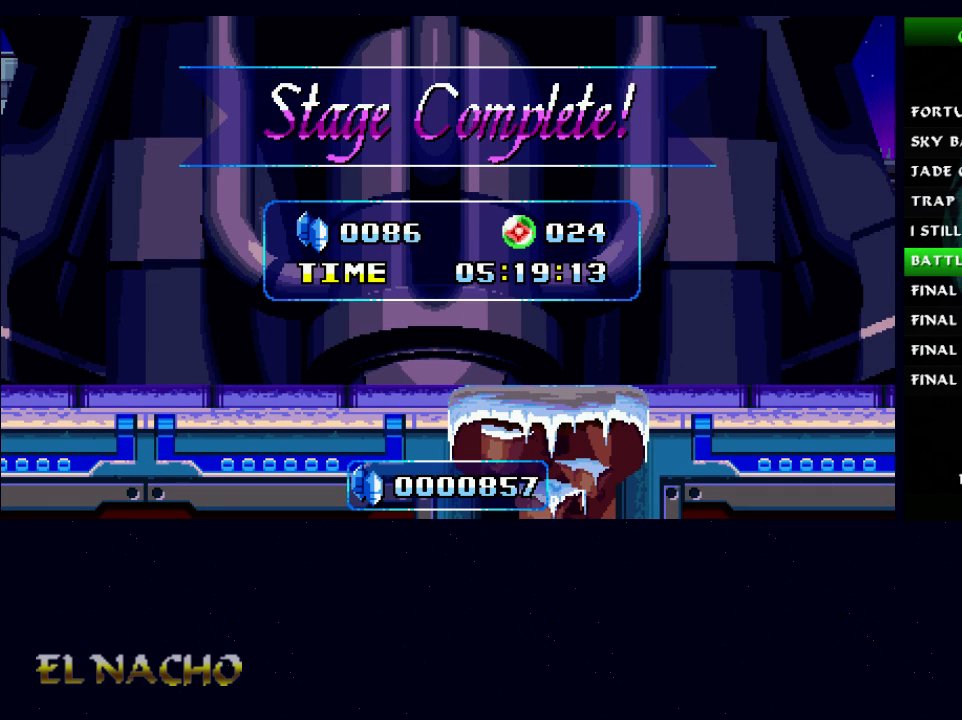
{"buttons": ["A"], "left_stick": "center", "right_stick": "center", "events": [[67, "A", "up"], [167, "A", "down"], [200, "A", "up"], [333, "A", "down"], [433, "A", "up"], [500, "A", "down"]]}
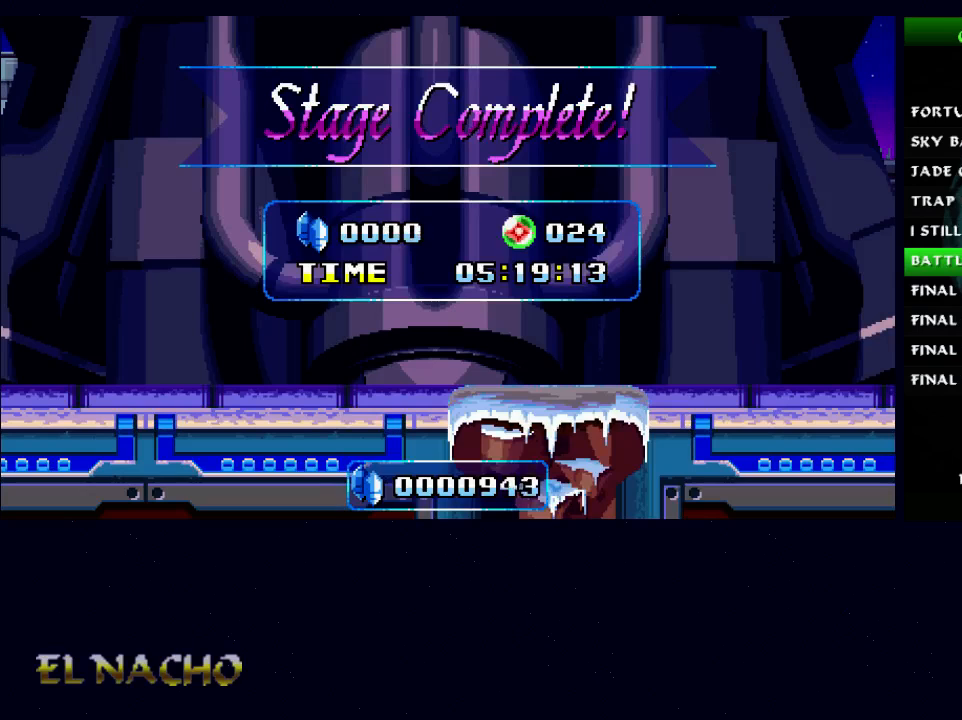
{"buttons": [], "left_stick": "center", "right_stick": "center", "events": [[100, "A", "up"], [200, "A", "down"], [267, "A", "up"], [400, "A", "down"], [500, "A", "up"]]}
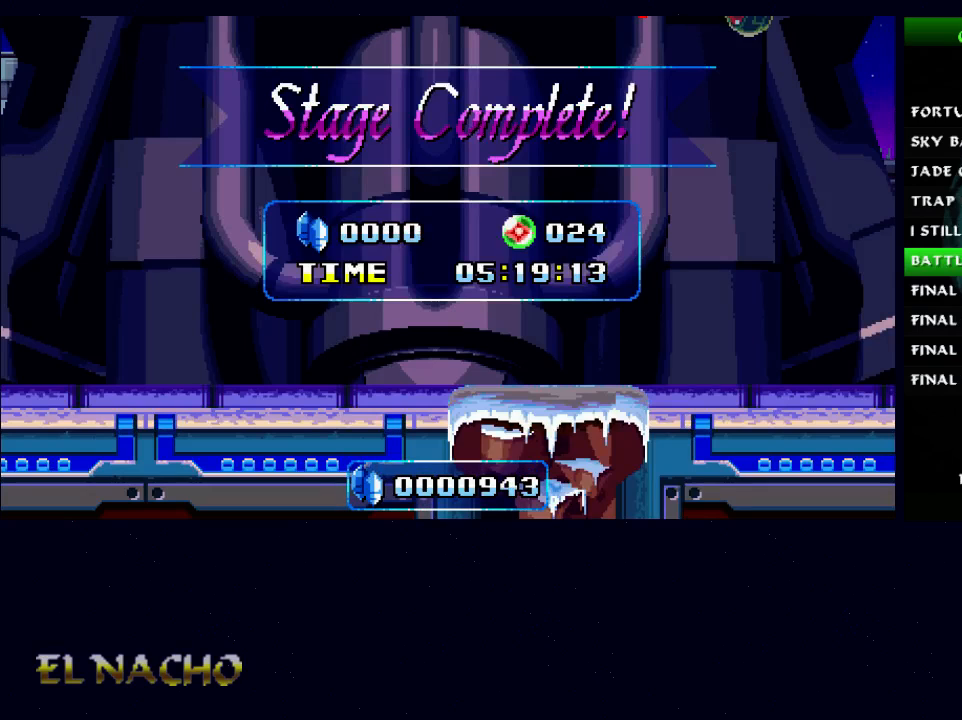
{"buttons": ["A"], "left_stick": "center", "right_stick": "center", "events": [[100, "A", "down"], [167, "A", "up"], [333, "A", "down"], [400, "A", "up"], [500, "A", "down"]]}
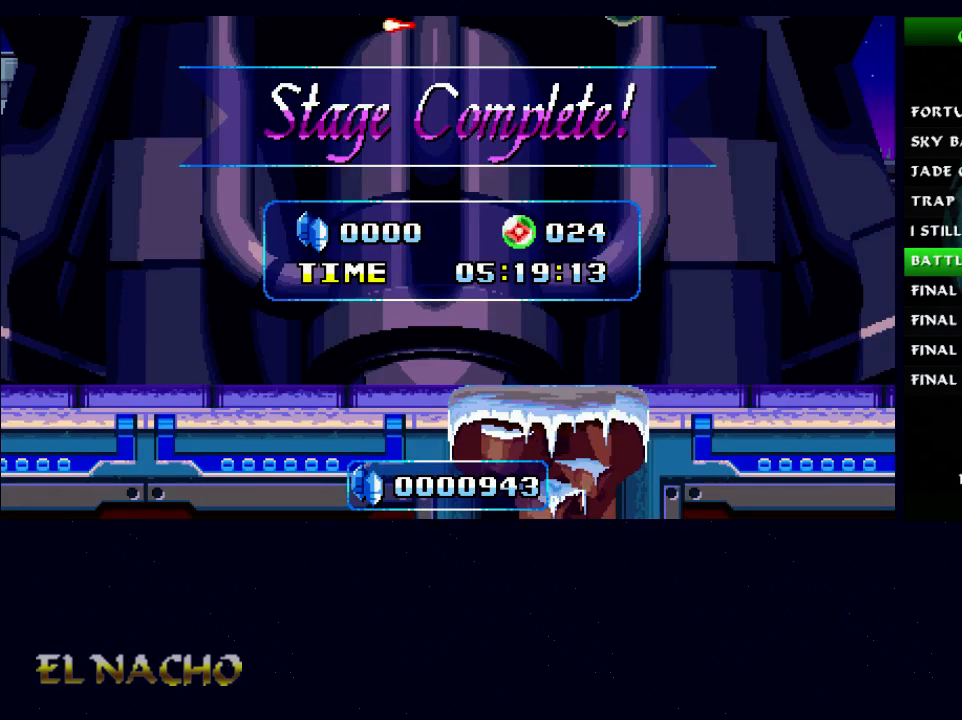
{"buttons": ["A"], "left_stick": "center", "right_stick": "center", "events": [[100, "A", "up"], [233, "A", "down"], [300, "A", "up"], [433, "A", "down"]]}
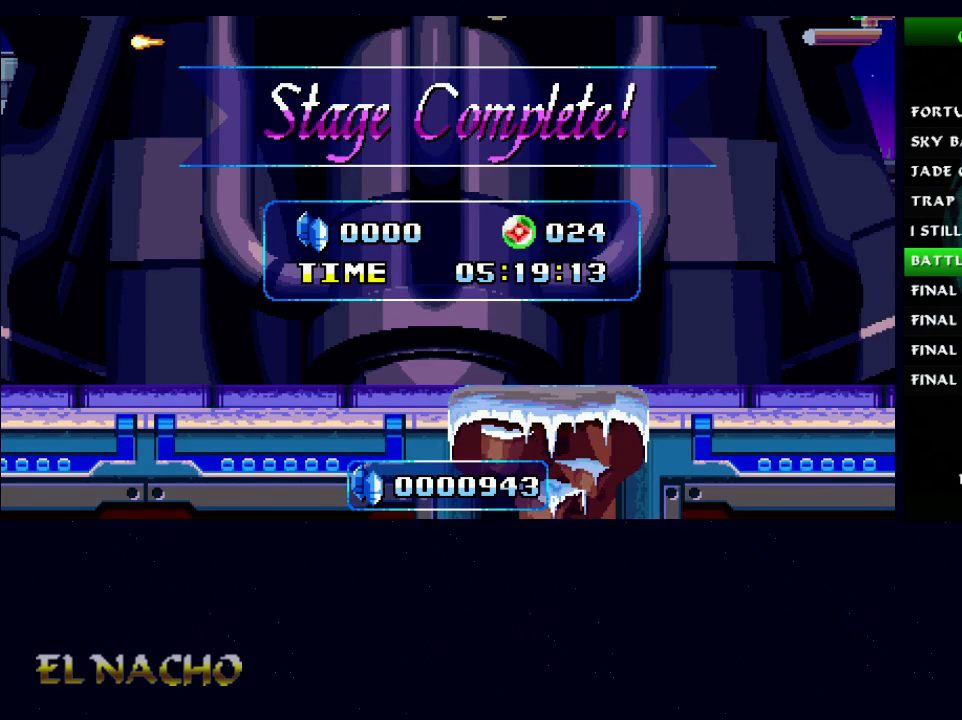
{"buttons": [], "left_stick": "center", "right_stick": "center", "events": [[33, "A", "up"]]}
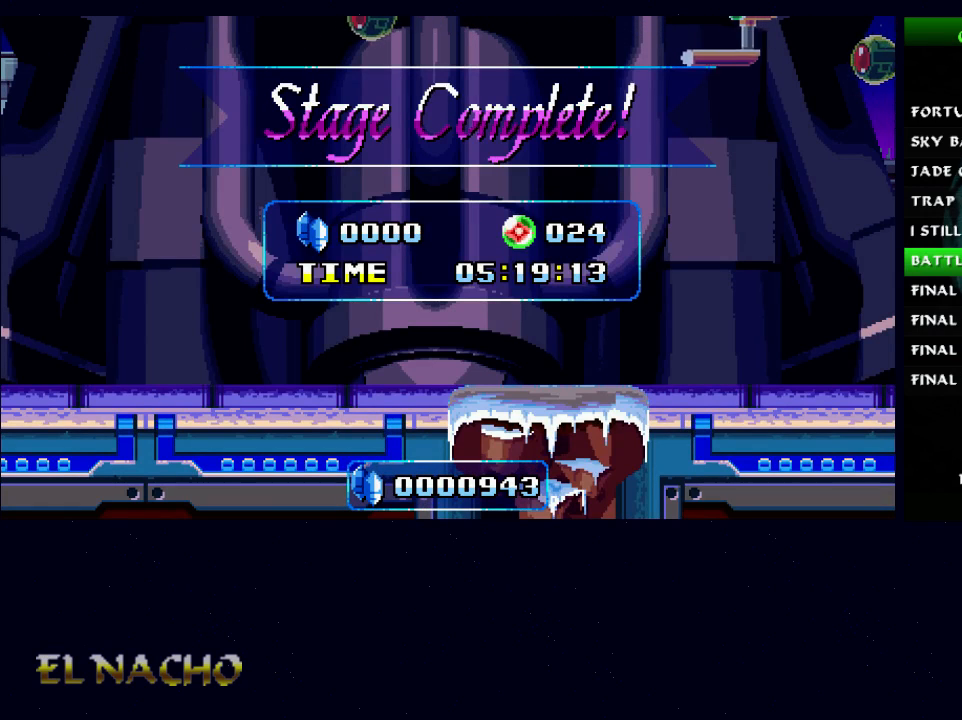
{"buttons": [], "left_stick": "center", "right_stick": "center", "events": []}
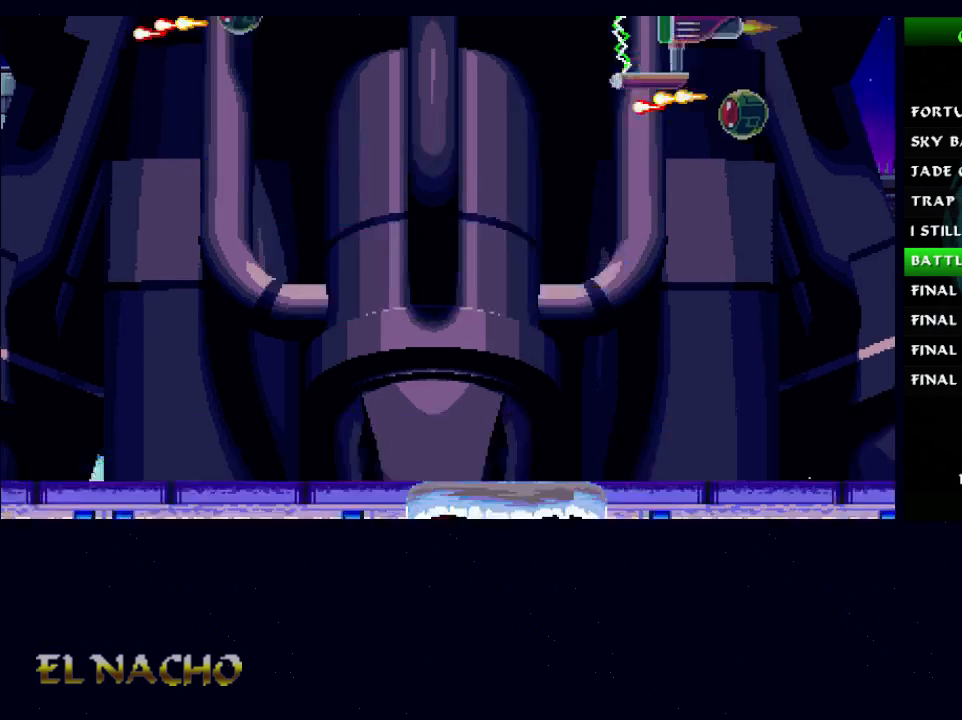
{"buttons": [], "left_stick": "center", "right_stick": "center", "events": [[333, "START", "down"], [433, "START", "up"]]}
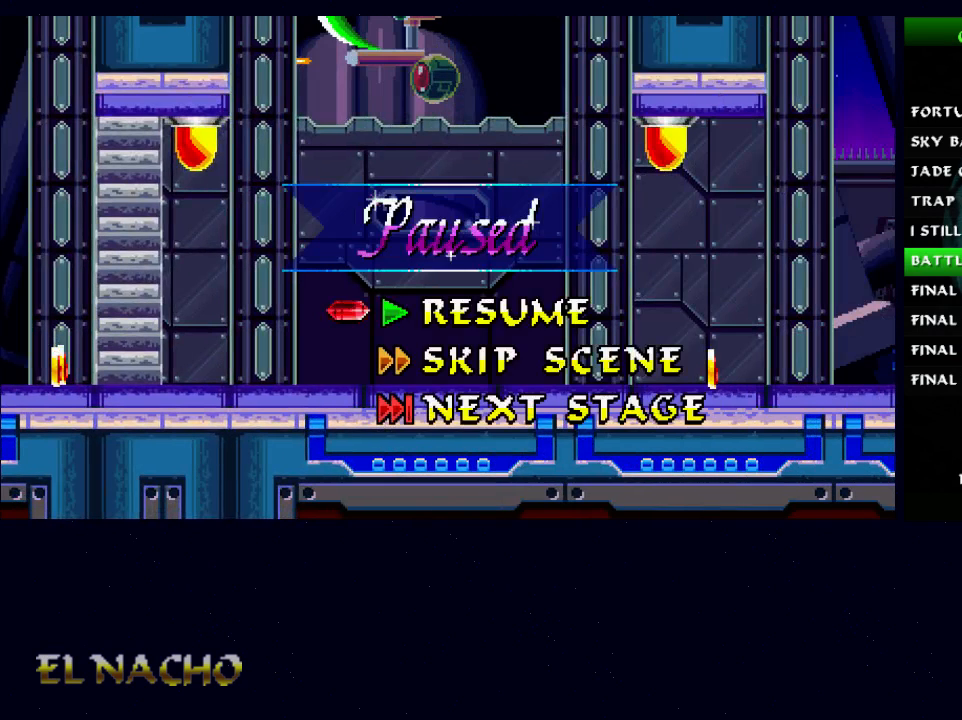
{"buttons": [], "left_stick": "down", "right_stick": "center", "events": [[133, "left_stick", "down"], [233, "left_stick", "center"], [433, "left_stick", "down"]]}
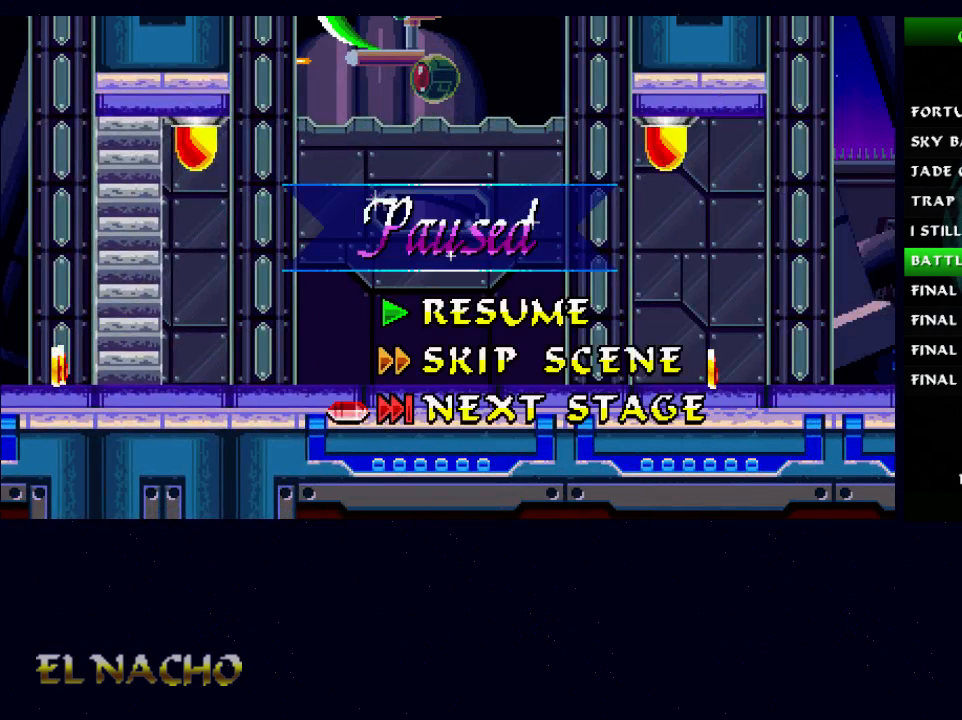
{"buttons": [], "left_stick": "center", "right_stick": "center", "events": [[33, "left_stick", "center"]]}
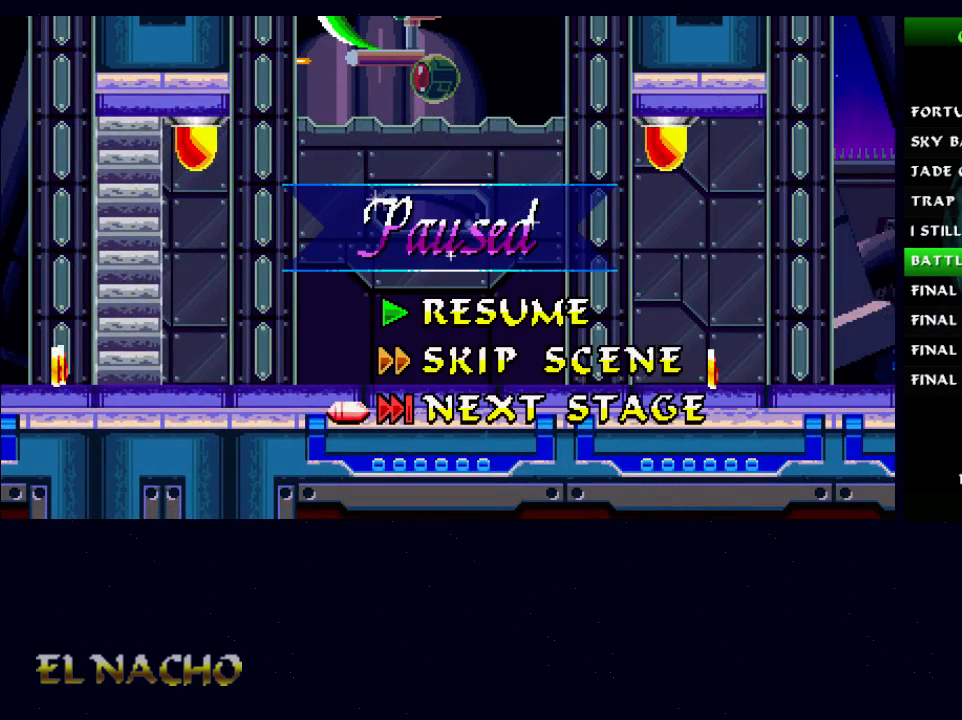
{"buttons": [], "left_stick": "center", "right_stick": "center", "events": []}
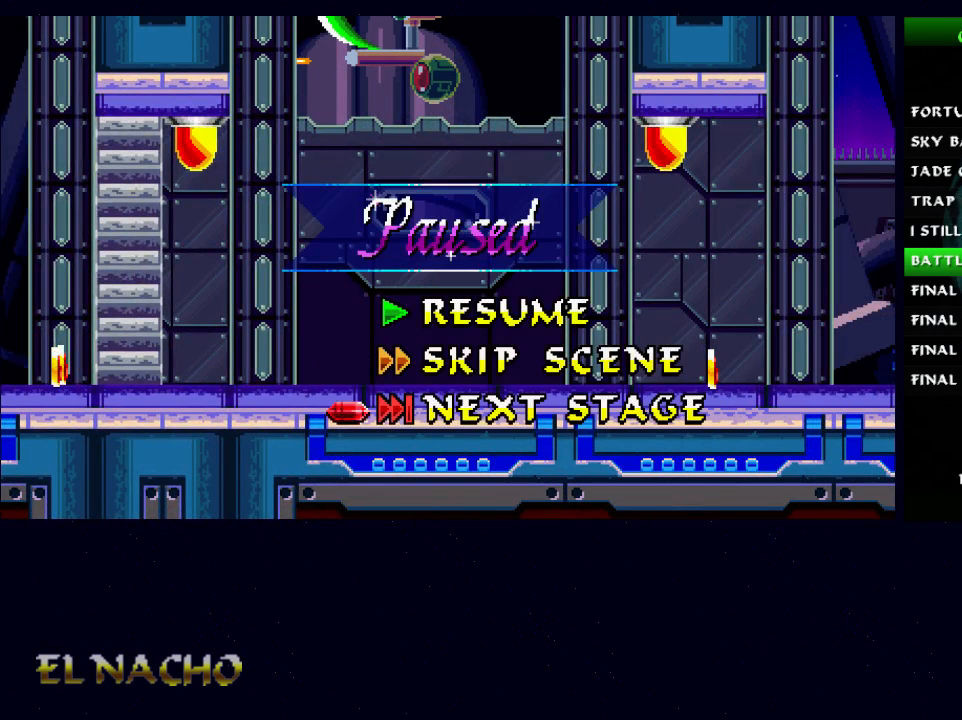
{"buttons": [], "left_stick": "center", "right_stick": "center", "events": [[233, "A", "down"], [267, "A", "up"]]}
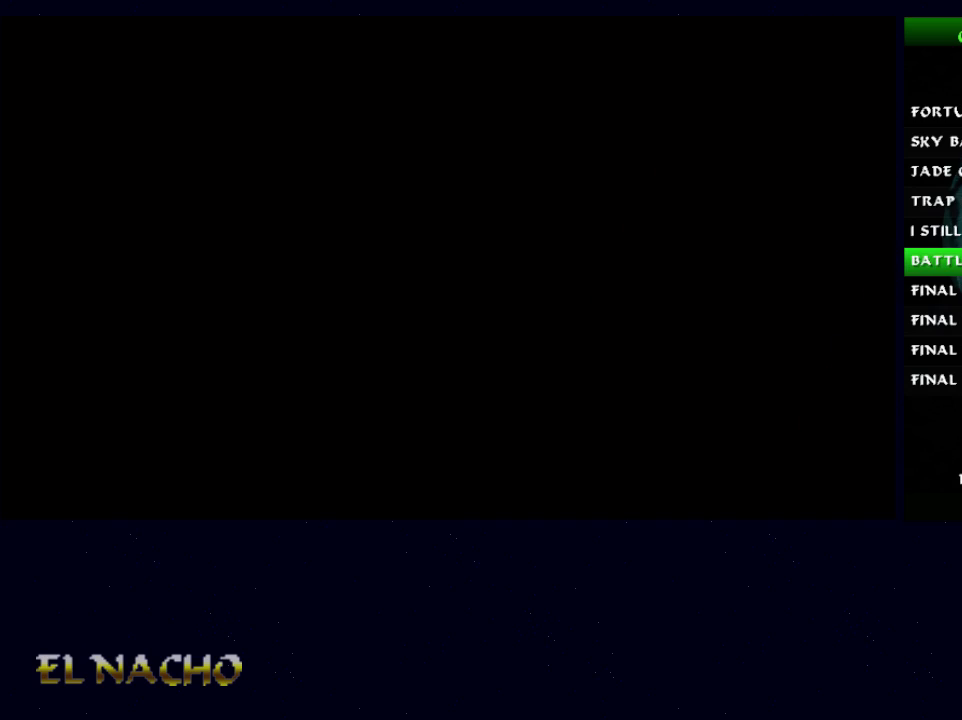
{"buttons": [], "left_stick": "center", "right_stick": "center", "events": []}
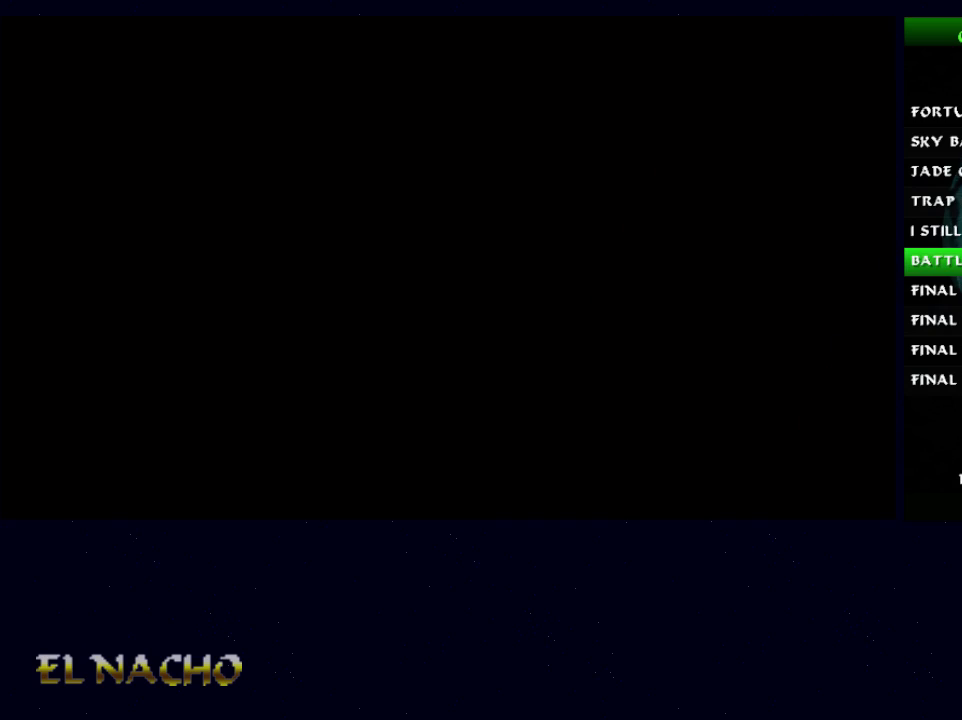
{"buttons": [], "left_stick": "center", "right_stick": "center", "events": []}
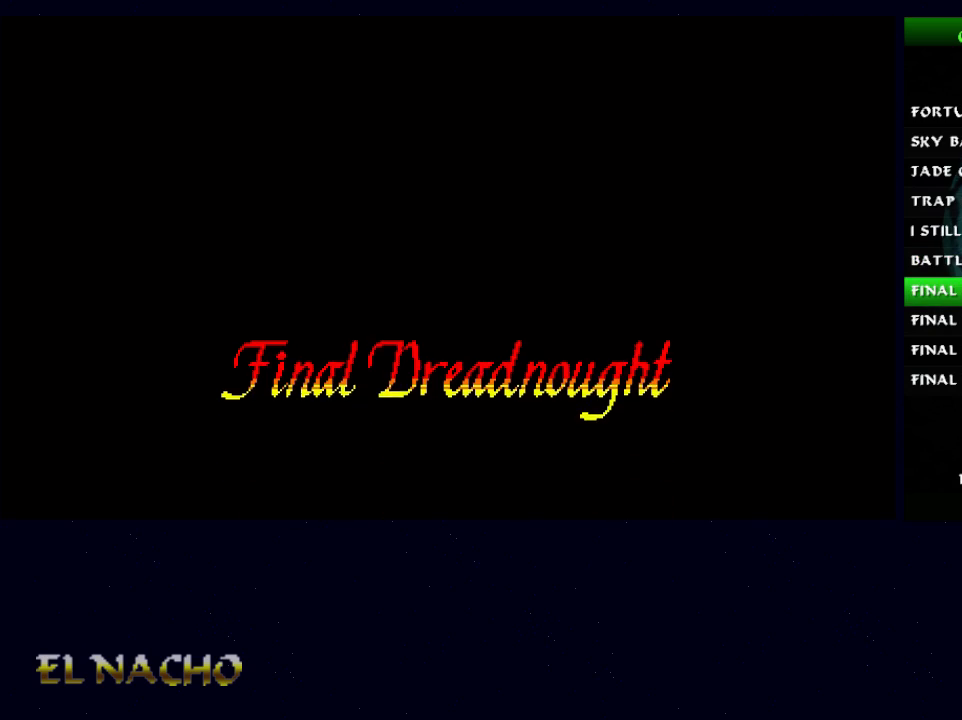
{"buttons": [], "left_stick": "center", "right_stick": "center", "events": []}